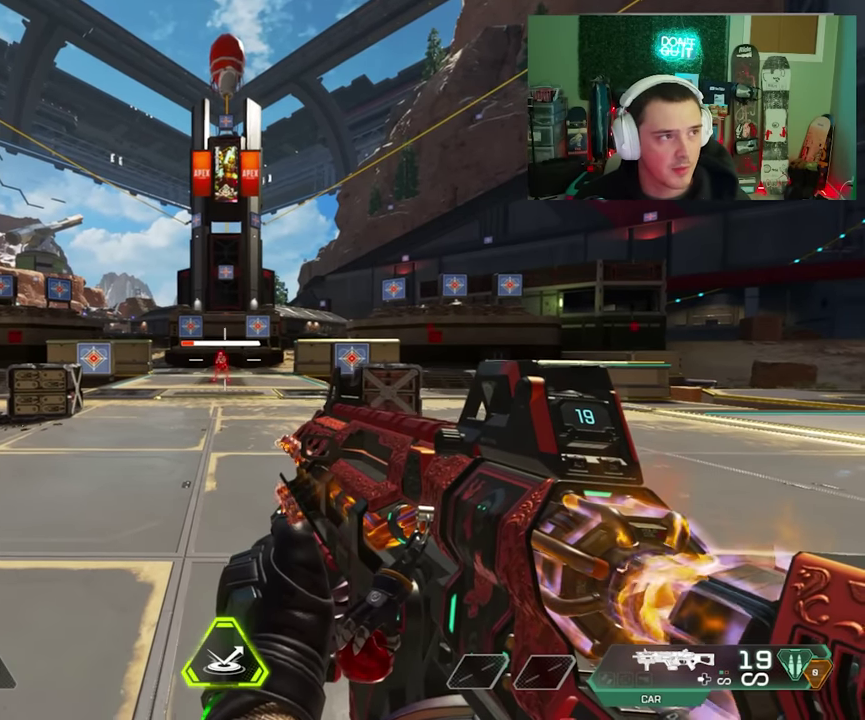
Gameplay with a controller (Xbox layout); each line is a JSON object with the inputs held at the frame after it (dt_ms = milliseconds from this image to that frame). "events" lists button and stick changes between this image and that frame as [ms after this image, input, new state], when the widget could be followed in between.
{"dt_ms": 100, "buttons": [], "left_stick": "center", "right_stick": "right", "events": [[67, "right_stick", "right"]]}
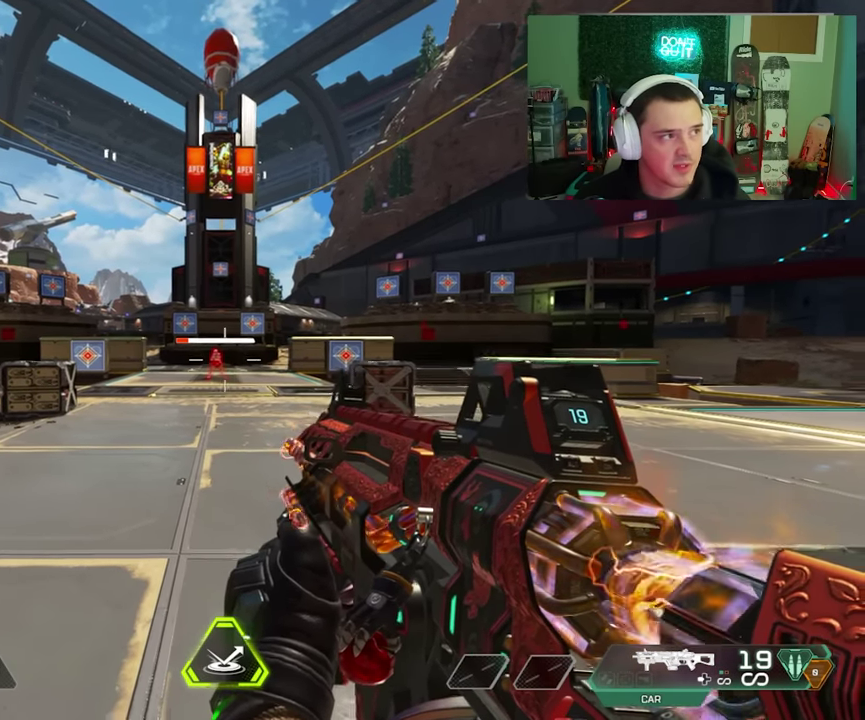
{"dt_ms": 200, "buttons": [], "left_stick": "center", "right_stick": "center", "events": [[50, "right_stick", "up"], [117, "right_stick", "center"]]}
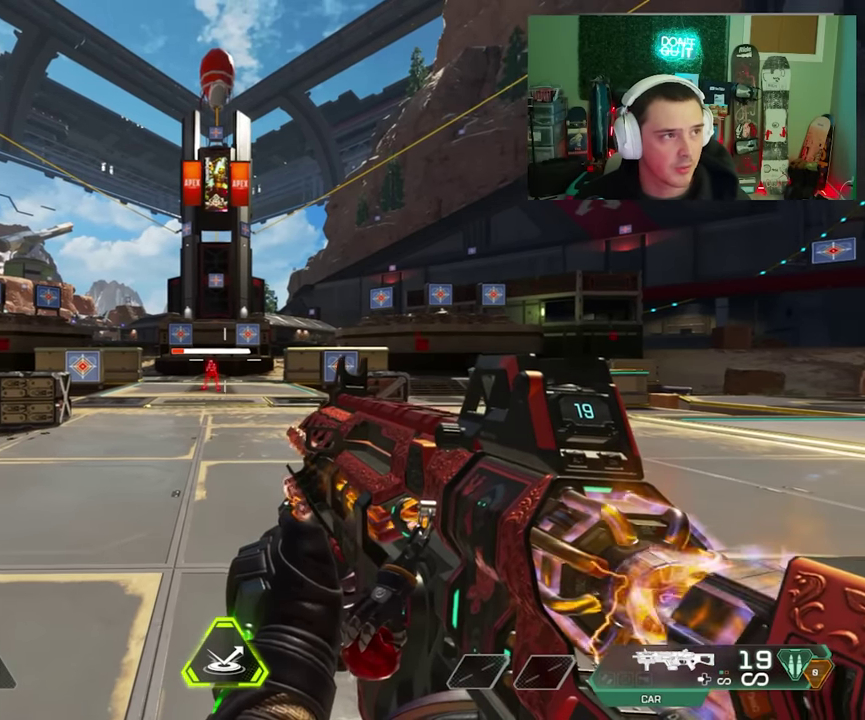
{"dt_ms": 200, "buttons": [], "left_stick": "center", "right_stick": "right", "events": [[17, "right_stick", "down-left"], [67, "right_stick", "down"], [117, "right_stick", "down-right"], [184, "right_stick", "right"]]}
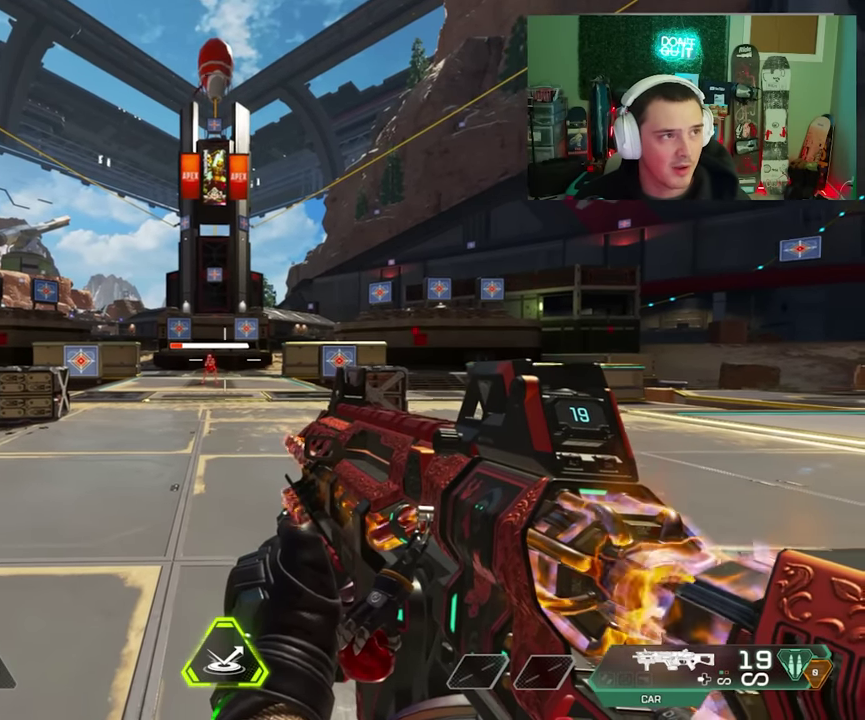
{"dt_ms": 200, "buttons": [], "left_stick": "center", "right_stick": "center", "events": [[67, "right_stick", "up"], [167, "right_stick", "center"]]}
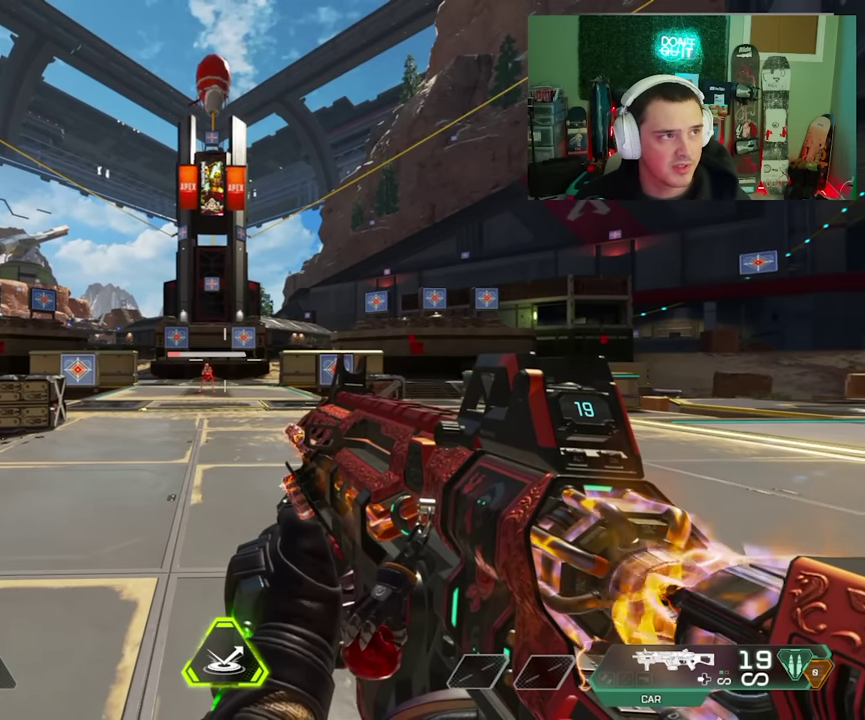
{"dt_ms": 200, "buttons": [], "left_stick": "center", "right_stick": "down-right", "events": [[50, "right_stick", "down-left"], [134, "right_stick", "down-right"]]}
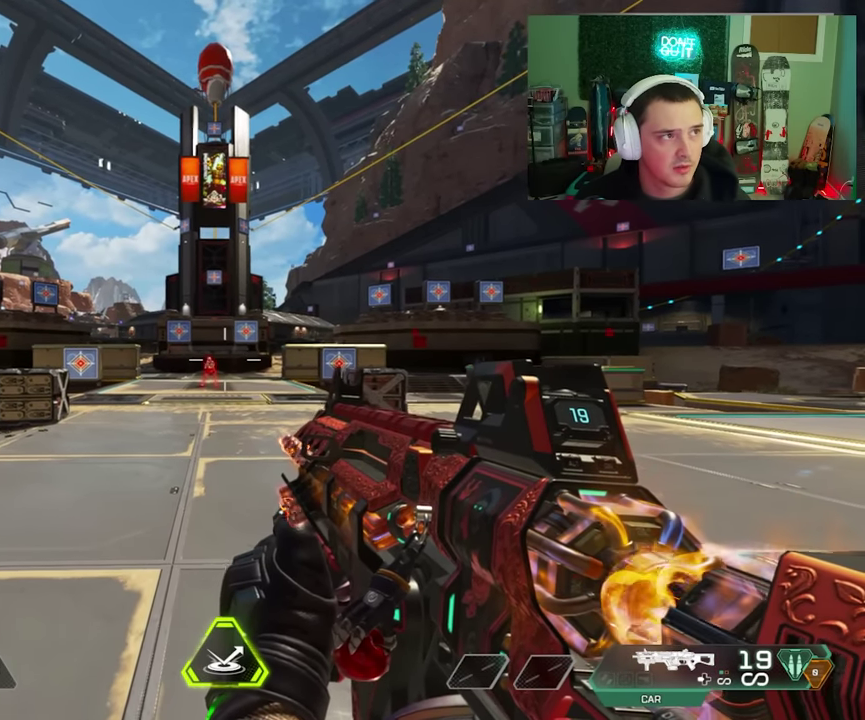
{"dt_ms": 100, "buttons": [], "left_stick": "center", "right_stick": "up-right", "events": [[34, "right_stick", "right"], [84, "right_stick", "up-right"]]}
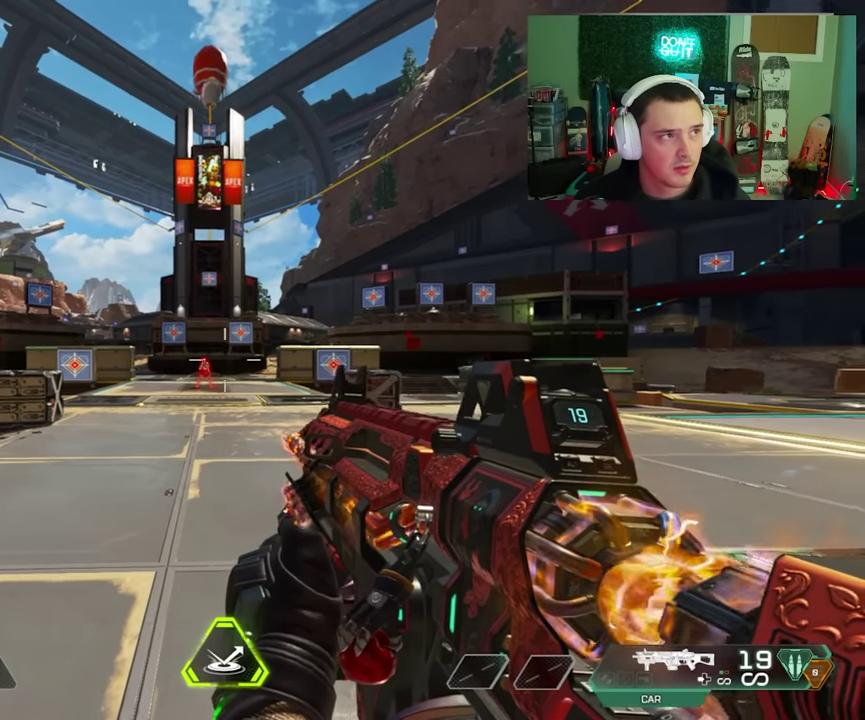
{"dt_ms": 200, "buttons": [], "left_stick": "center", "right_stick": "left", "events": [[34, "right_stick", "up"], [84, "right_stick", "up-left"], [150, "right_stick", "left"]]}
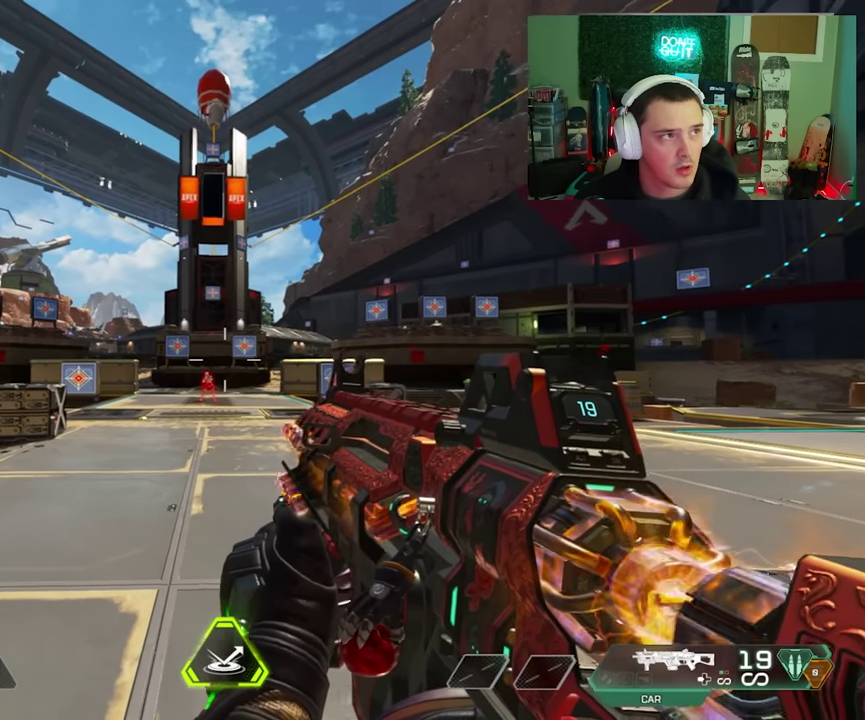
{"dt_ms": 200, "buttons": [], "left_stick": "center", "right_stick": "right", "events": [[17, "right_stick", "down-left"], [117, "right_stick", "down-right"], [184, "right_stick", "right"]]}
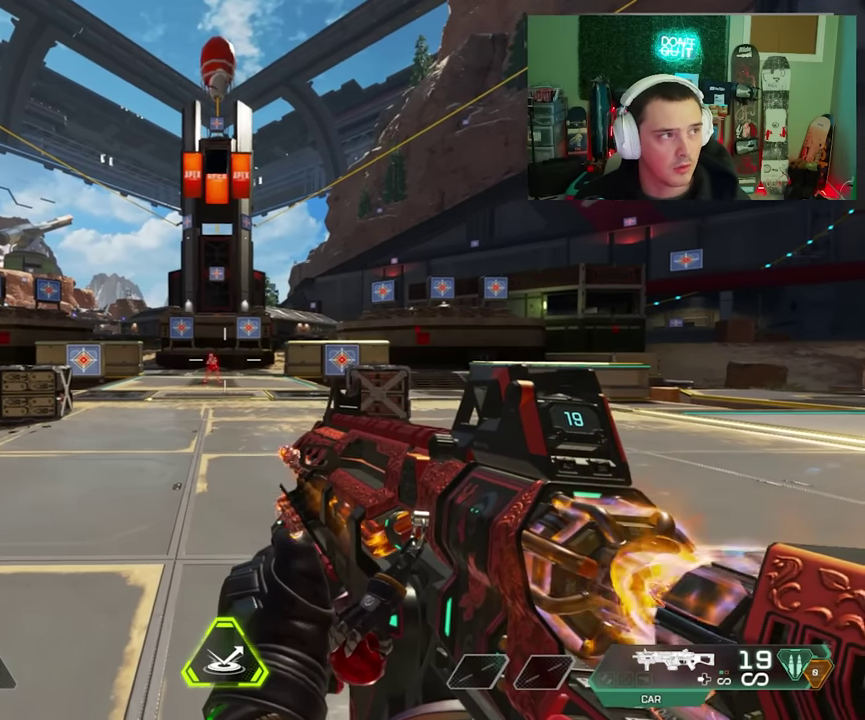
{"dt_ms": 200, "buttons": [], "left_stick": "center", "right_stick": "up-left", "events": [[50, "right_stick", "up-right"], [117, "right_stick", "up-left"]]}
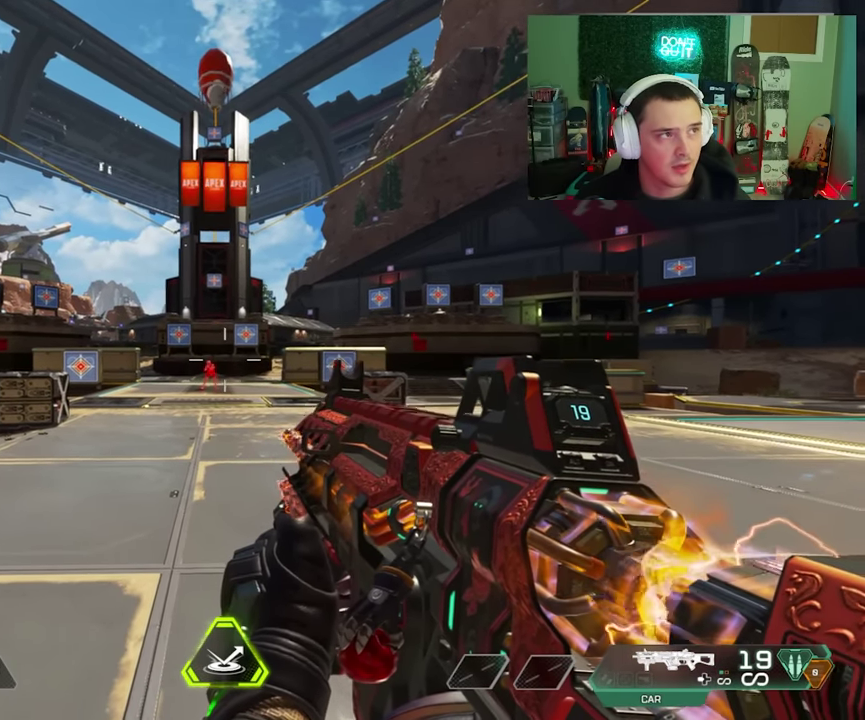
{"dt_ms": 200, "buttons": [], "left_stick": "center", "right_stick": "down-right", "events": [[34, "right_stick", "left"], [84, "right_stick", "down-left"], [184, "right_stick", "down-right"]]}
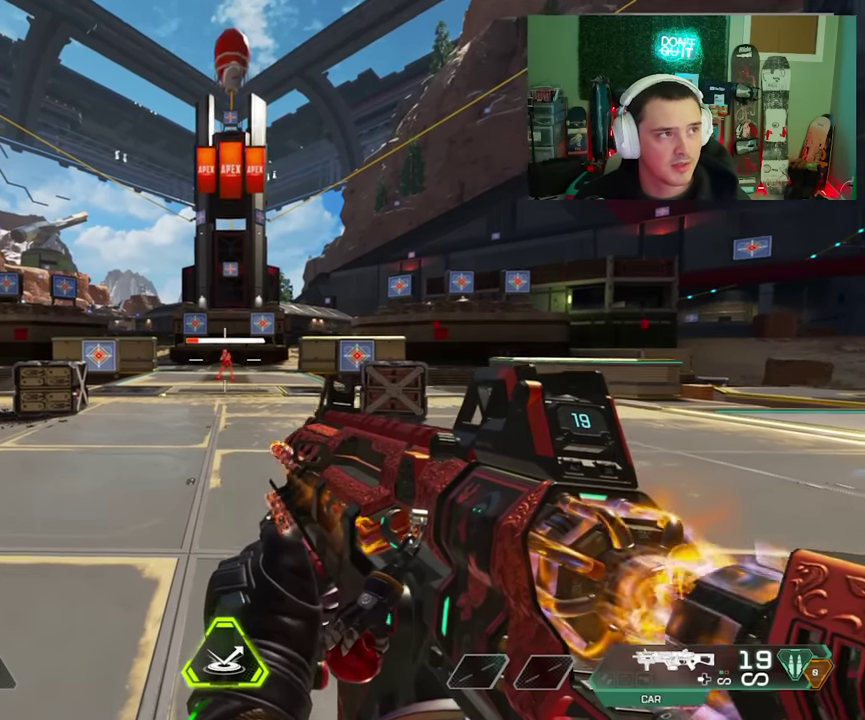
{"dt_ms": 200, "buttons": [], "left_stick": "center", "right_stick": "up", "events": [[67, "right_stick", "right"], [134, "right_stick", "up-right"], [200, "right_stick", "up"]]}